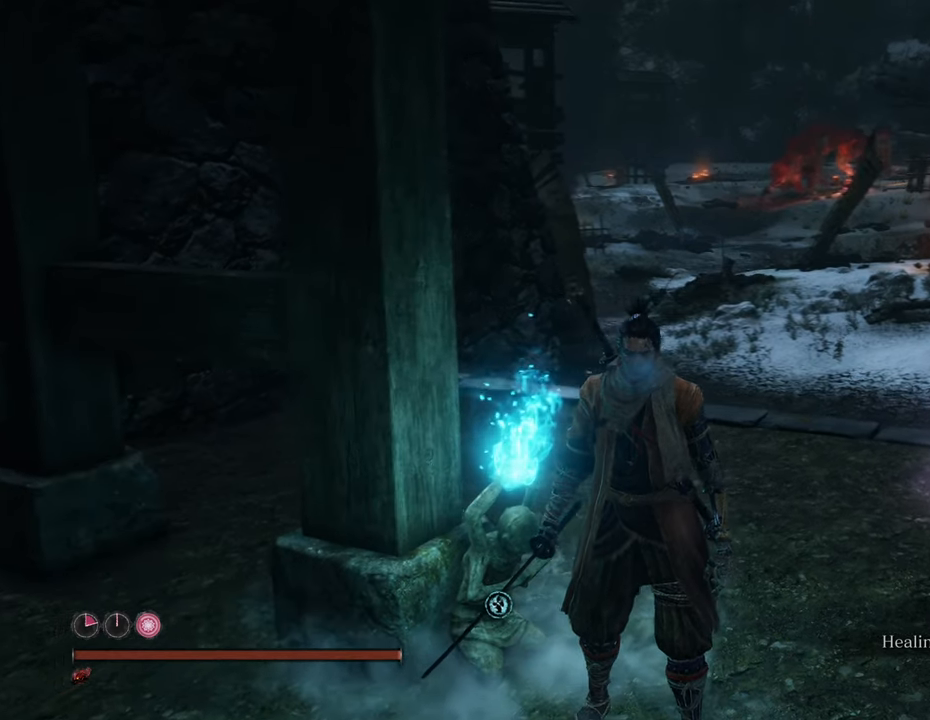
Gameplay with keyboard and mouse; each line is a JSON object with the keys and mouse buttons held at the frame after it. "events" lists presses ("down") and releases ("up") of "1", "2", "3", "4", "5", "6", "7", "8", "a", "alt", "c", "caps_lock", "ctrl", "d", "e", "f", "g", "q", "r", "s", "shift", "space", "t", "tab", "tilde", "v", "w", "x", "z", "mouse_left", "mouse_wheel" and "mouse_right" between this image and that frame as [ms after this image, input, new state], when the widget could be followed in between. "mouse_left", "mouse_wheel", "mouse_right" = the "left", "wheel", "right" buttons of the "mouse" list. No other keys are recorded. "wheel" means that the mouse wheel is clicked or scrolled. Not read: mouse_move.
{"keys": ["space"], "mouse": [], "events": []}
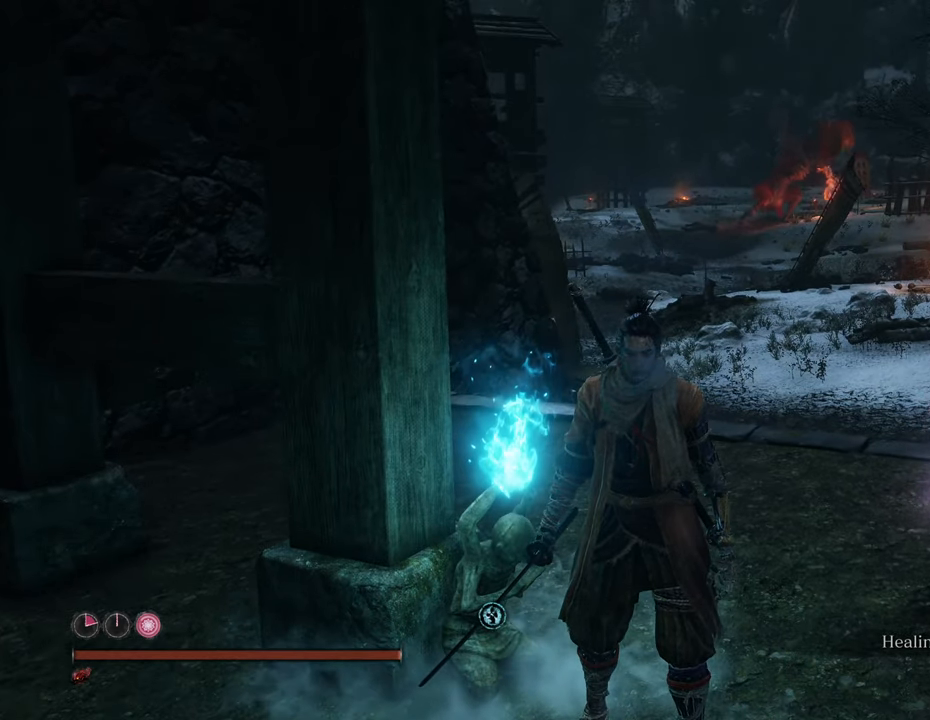
{"keys": ["space"], "mouse": [], "events": []}
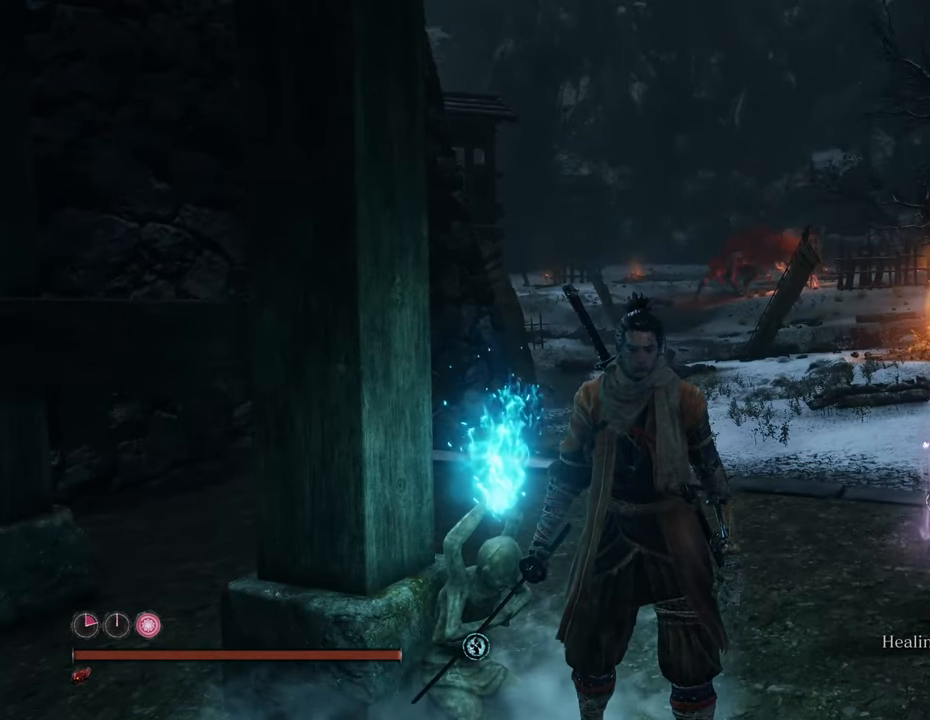
{"keys": ["space"], "mouse": [], "events": []}
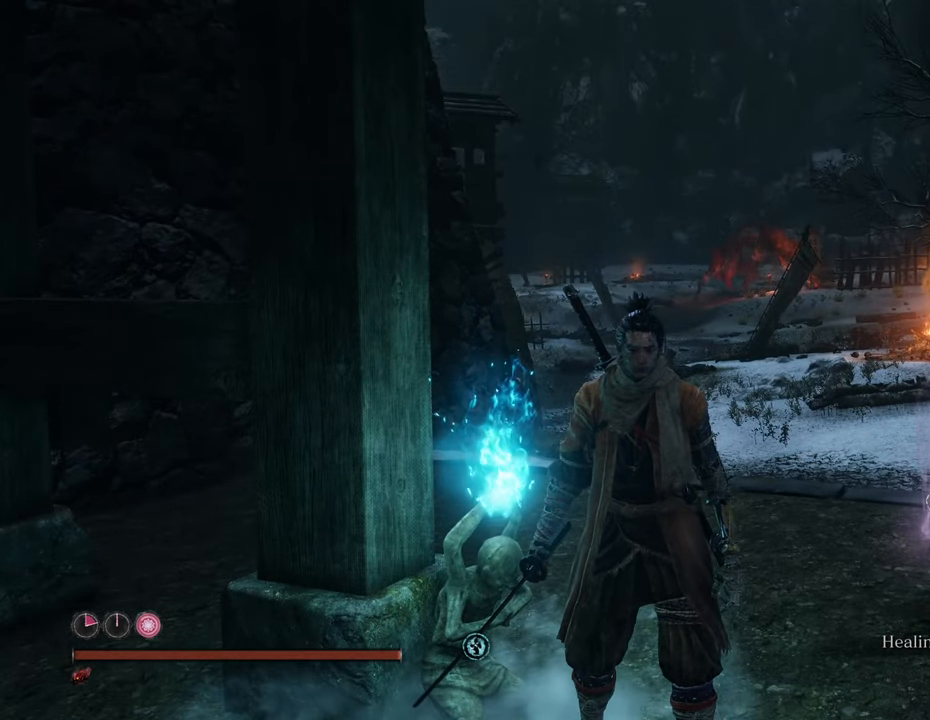
{"keys": ["space"], "mouse": [], "events": []}
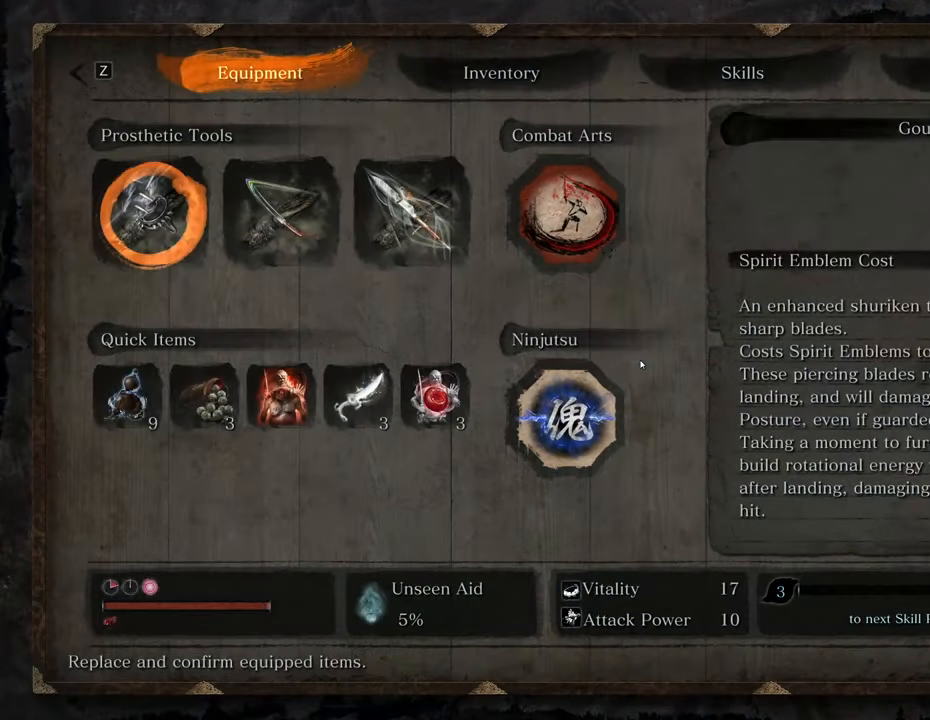
{"keys": ["space"], "mouse": [], "events": []}
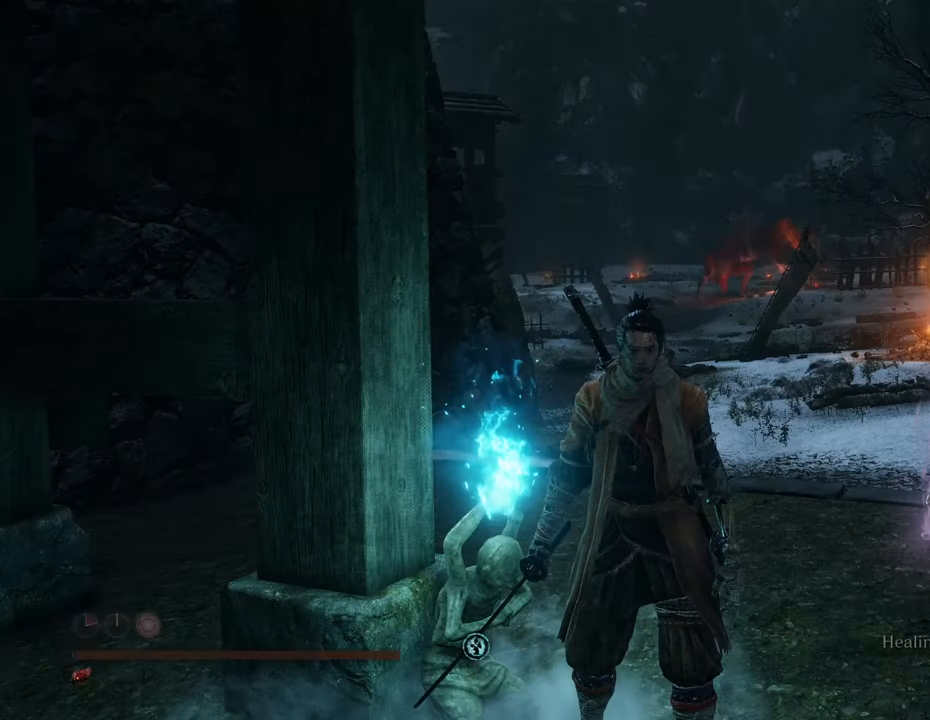
{"keys": ["space"], "mouse": [], "events": []}
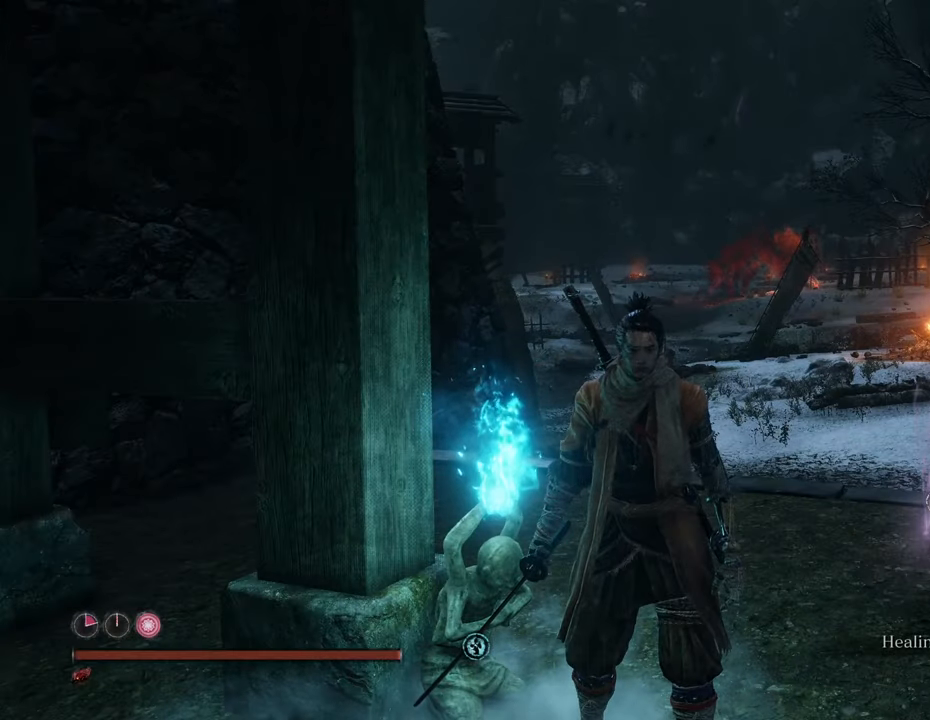
{"keys": ["space"], "mouse": [], "events": [[17, "z", "down"], [117, "z", "up"]]}
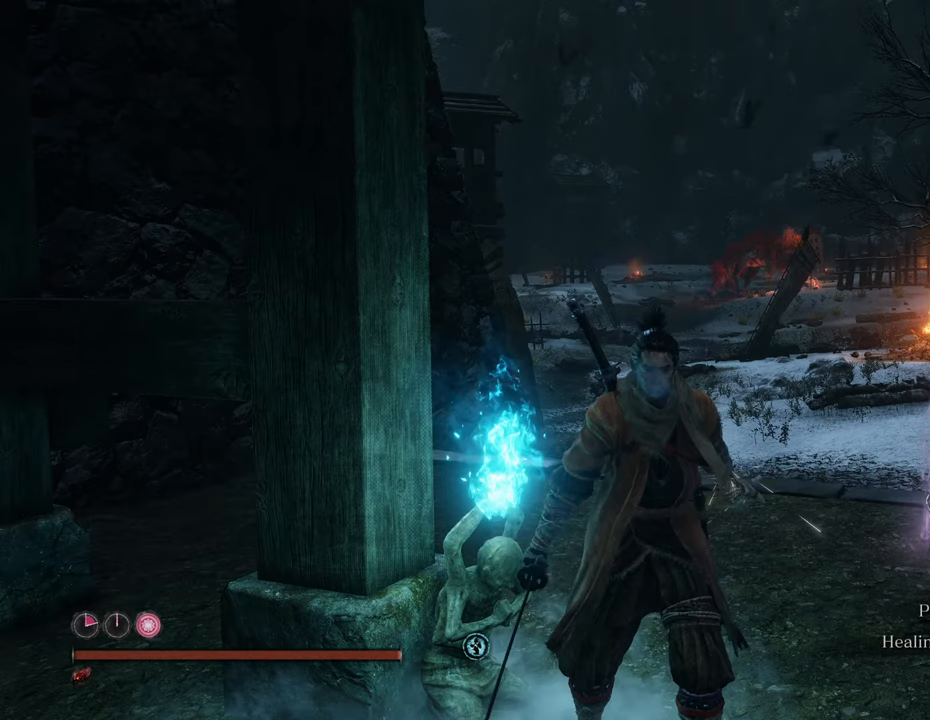
{"keys": ["space"], "mouse": [], "events": []}
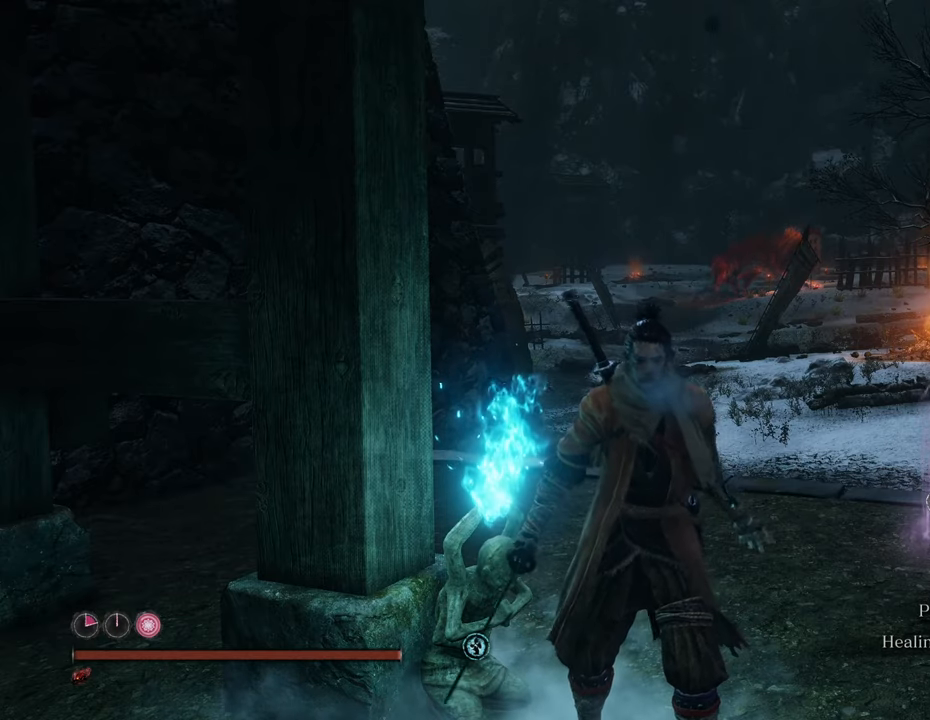
{"keys": ["space"], "mouse": [], "events": [[250, "z", "down"], [383, "z", "up"]]}
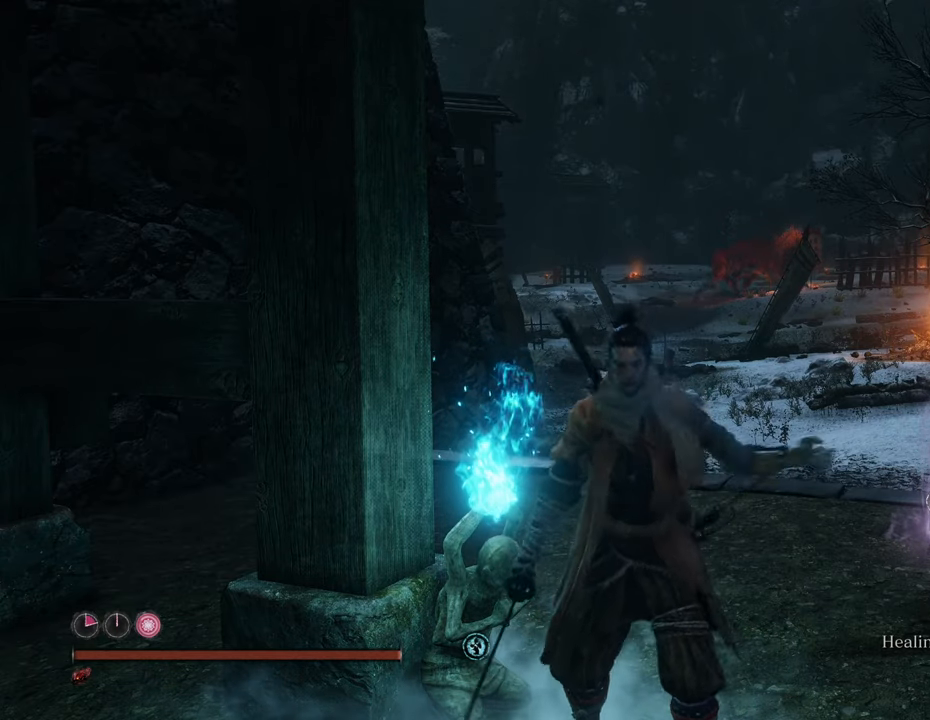
{"keys": ["space"], "mouse": [], "events": []}
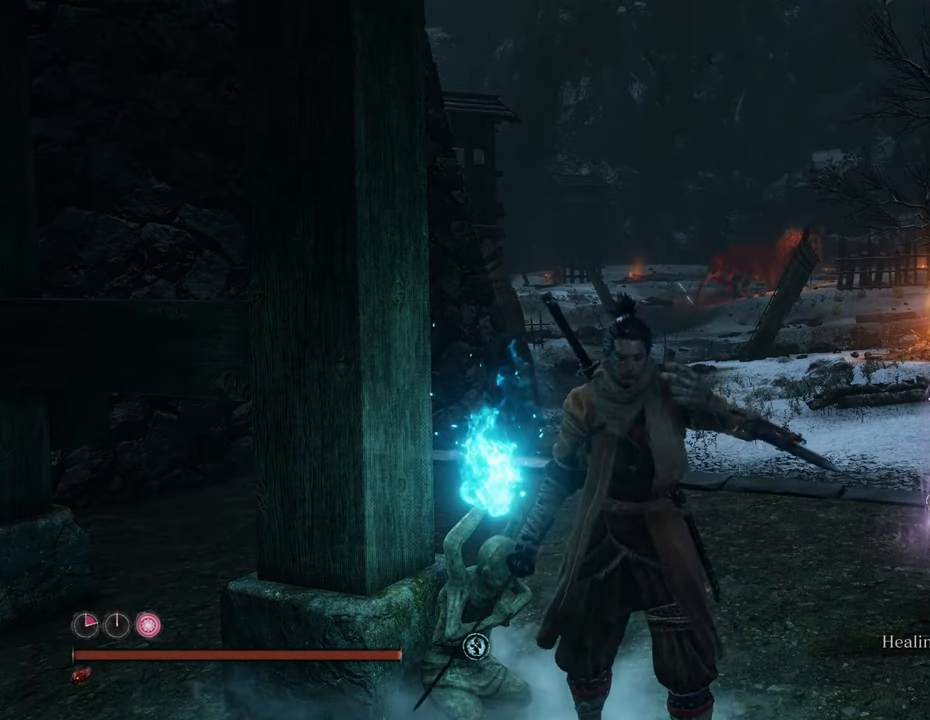
{"keys": ["space"], "mouse": [], "events": [[83, "z", "down"], [217, "z", "up"]]}
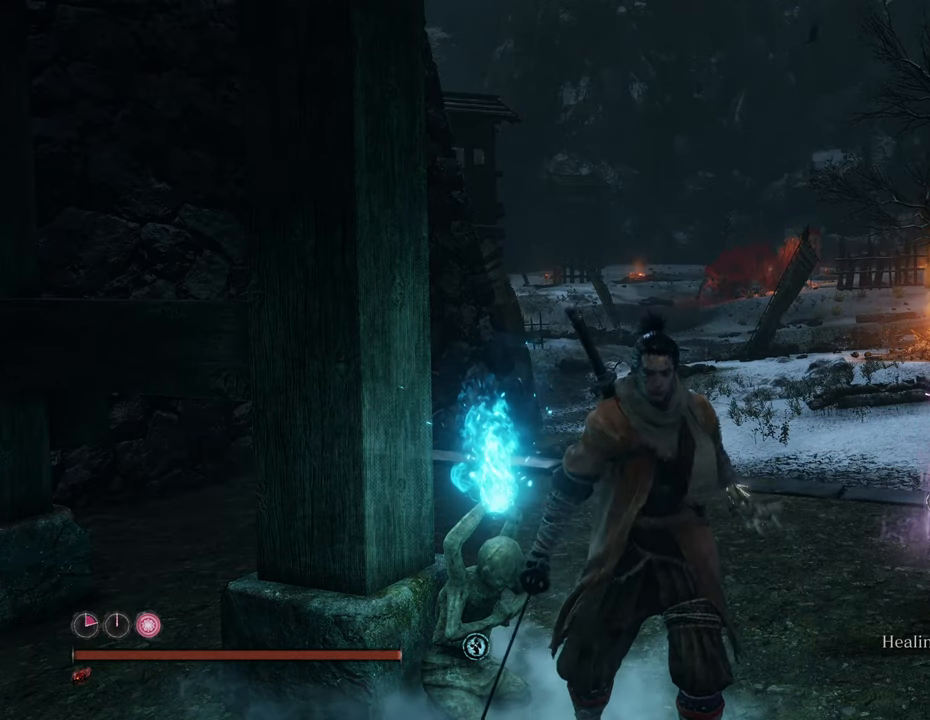
{"keys": ["space"], "mouse": [], "events": [[100, "z", "down"], [183, "z", "up"], [283, "z", "down"], [383, "z", "up"]]}
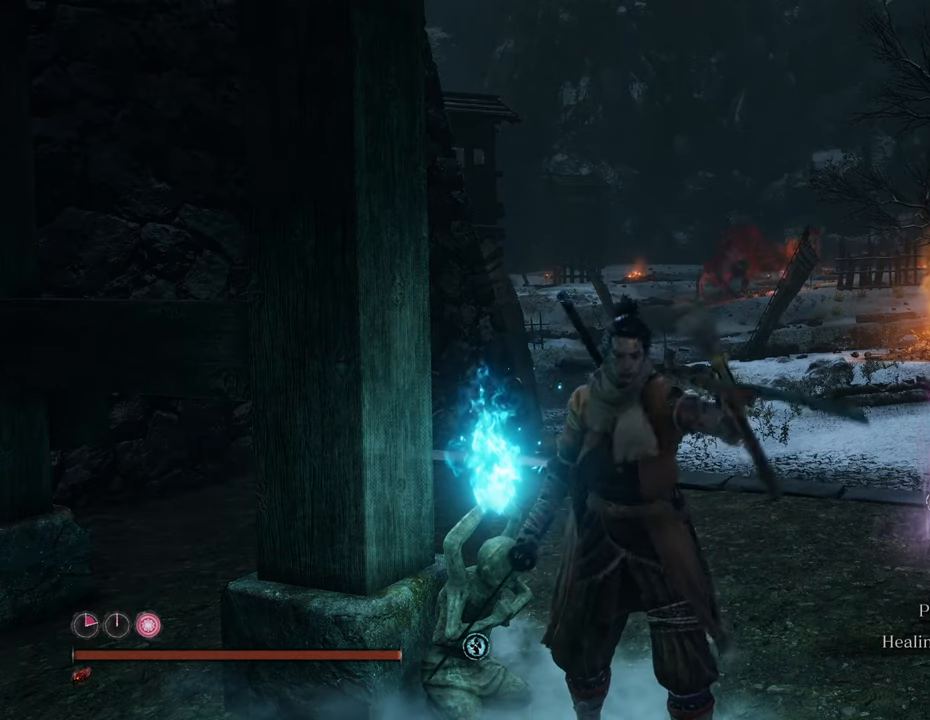
{"keys": ["space"], "mouse": [], "events": []}
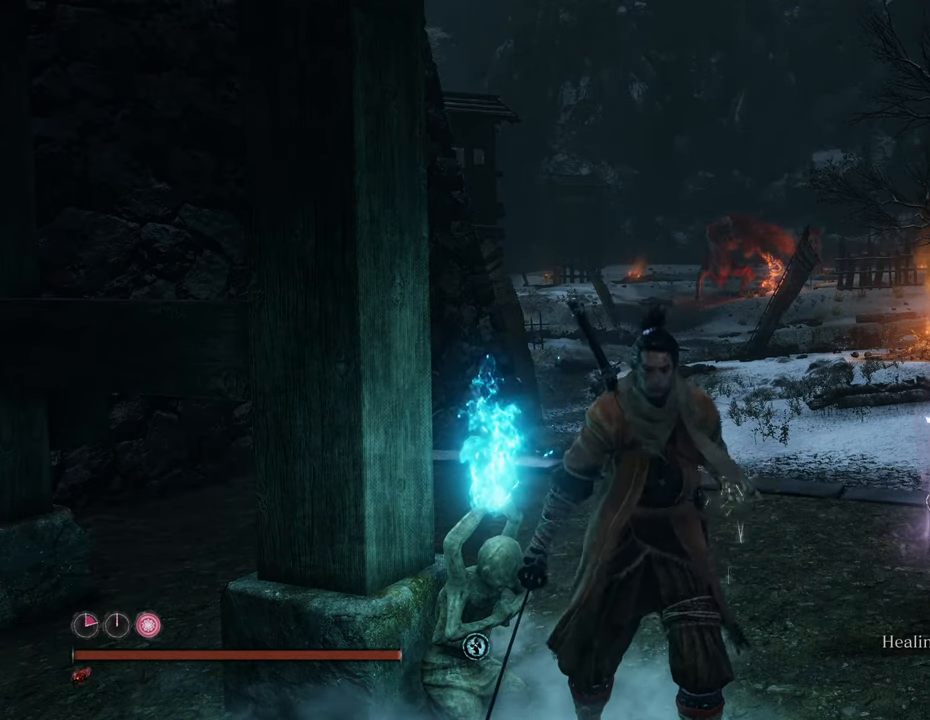
{"keys": ["space"], "mouse": [], "events": []}
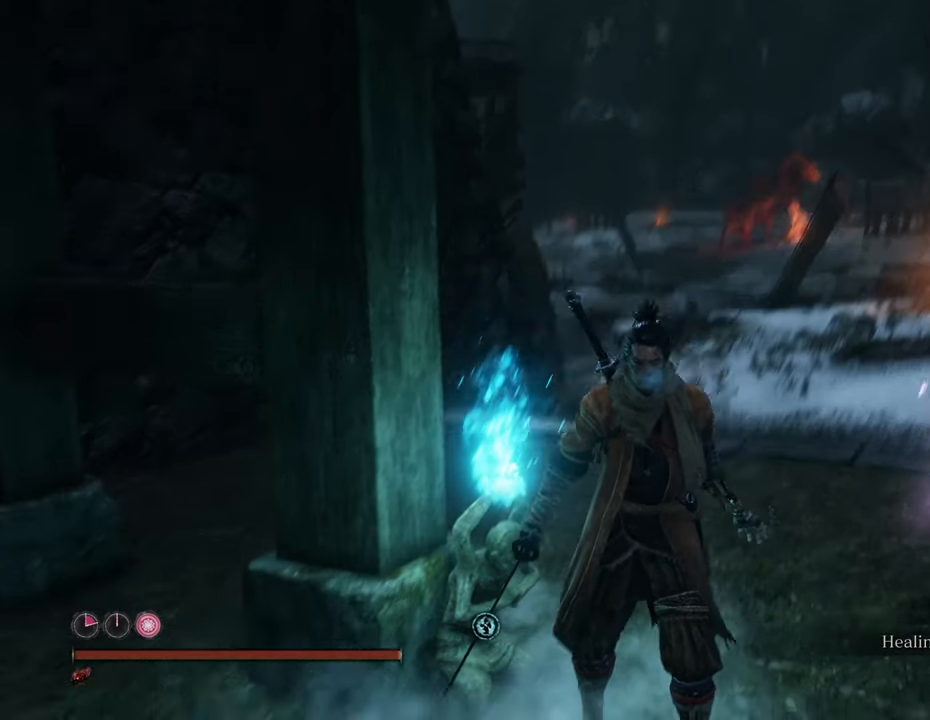
{"keys": ["space"], "mouse": [], "events": []}
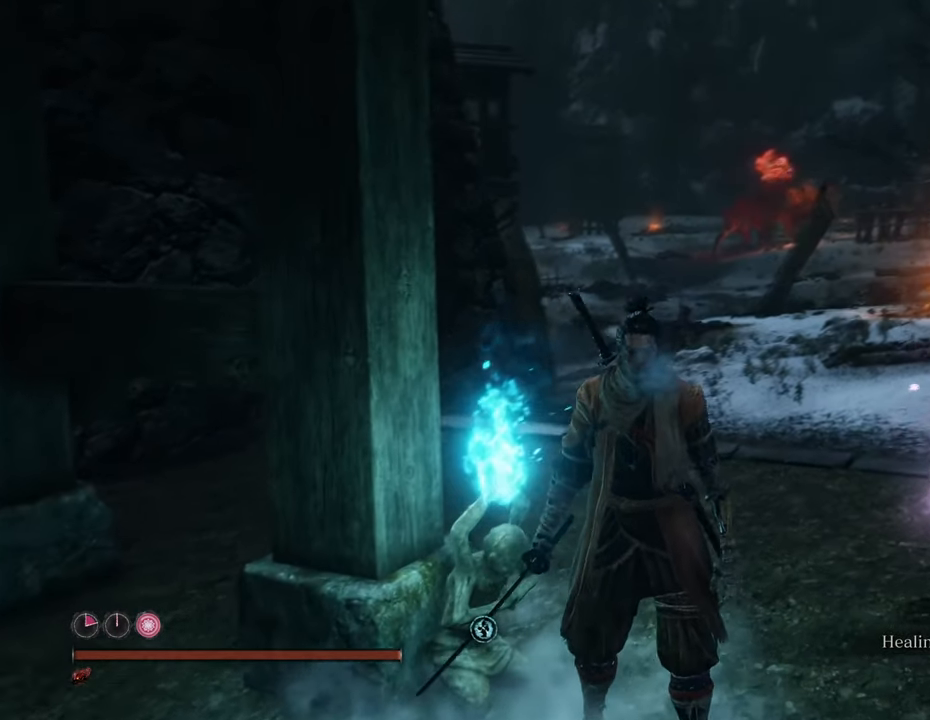
{"keys": ["space"], "mouse": [], "events": []}
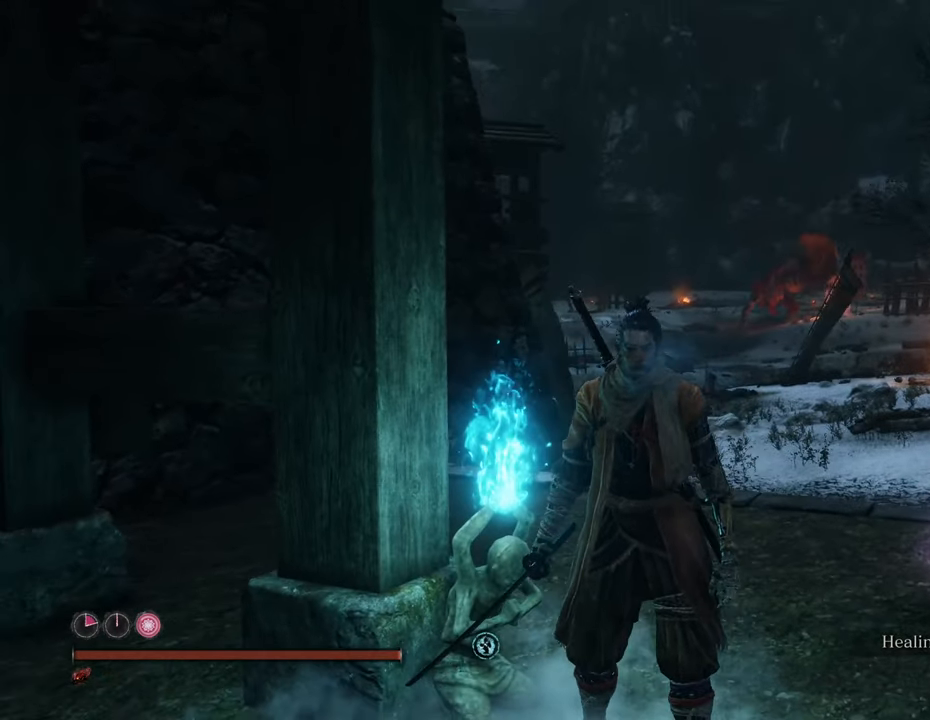
{"keys": ["space"], "mouse": [], "events": []}
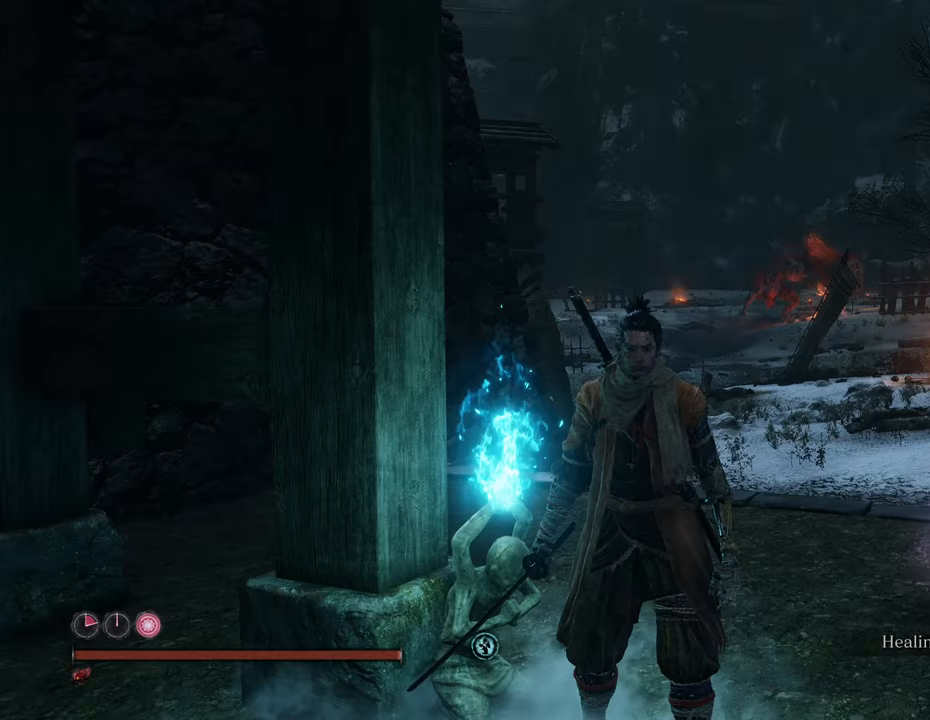
{"keys": ["space"], "mouse": [], "events": []}
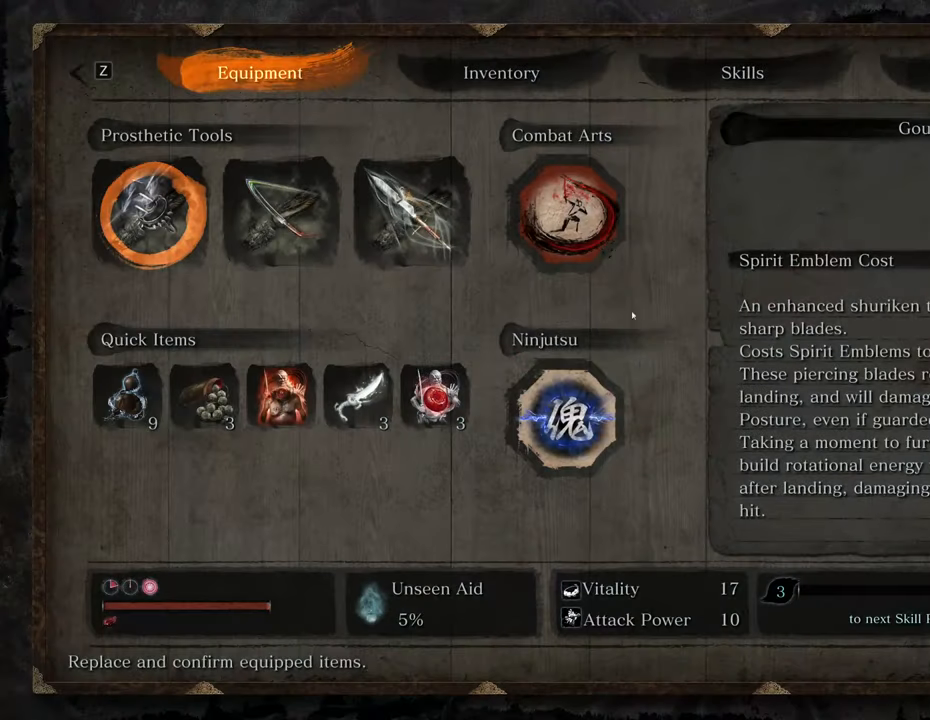
{"keys": ["space"], "mouse": [], "events": [[400, "mouse_left", "down"], [450, "mouse_left", "up"]]}
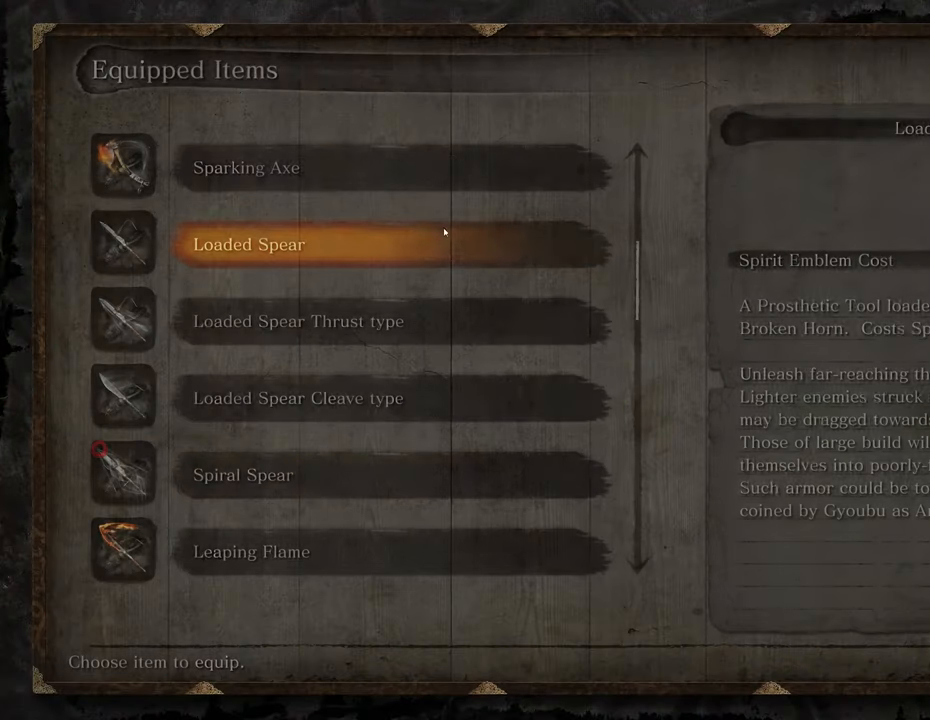
{"keys": ["space"], "mouse": [], "events": []}
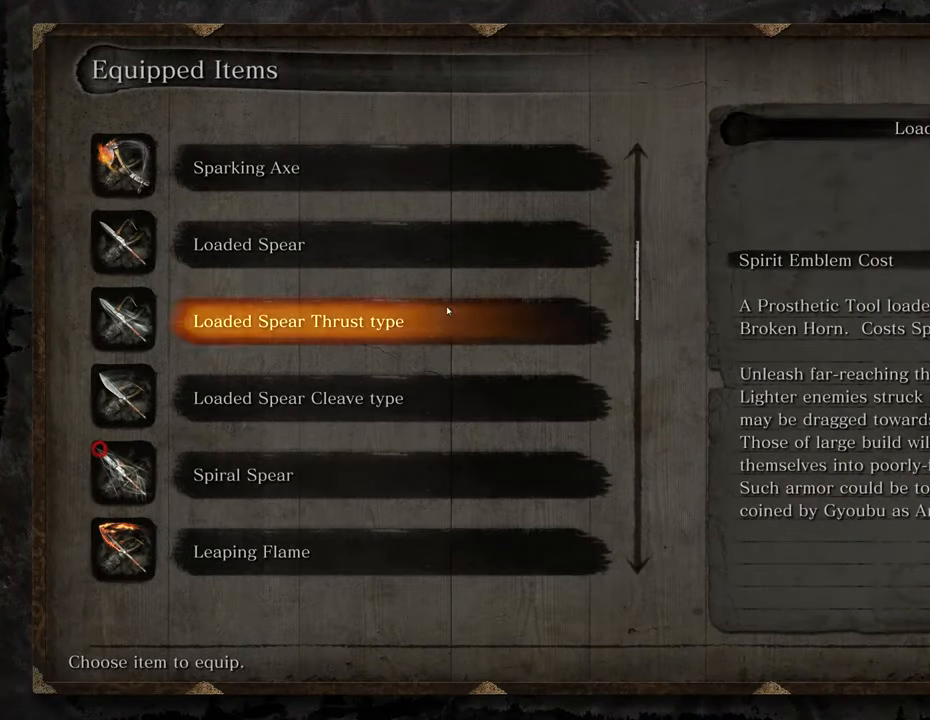
{"keys": ["space"], "mouse": ["wheel"], "events": [[333, "mouse_wheel", "down"]]}
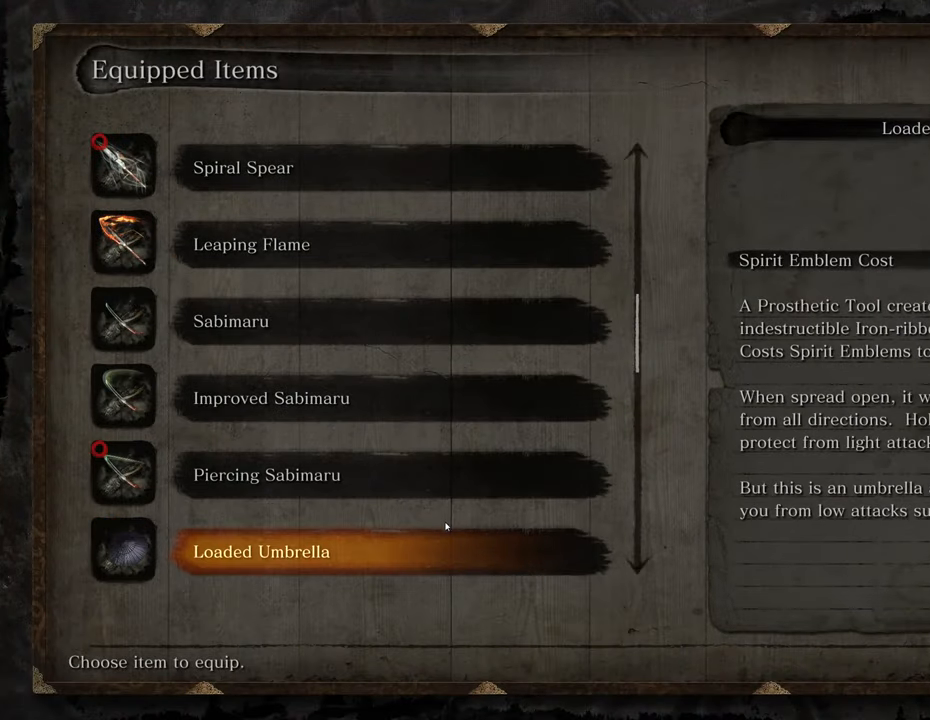
{"keys": ["space"], "mouse": [], "events": [[17, "mouse_wheel", "up"], [250, "mouse_wheel", "down"], [483, "mouse_wheel", "up"]]}
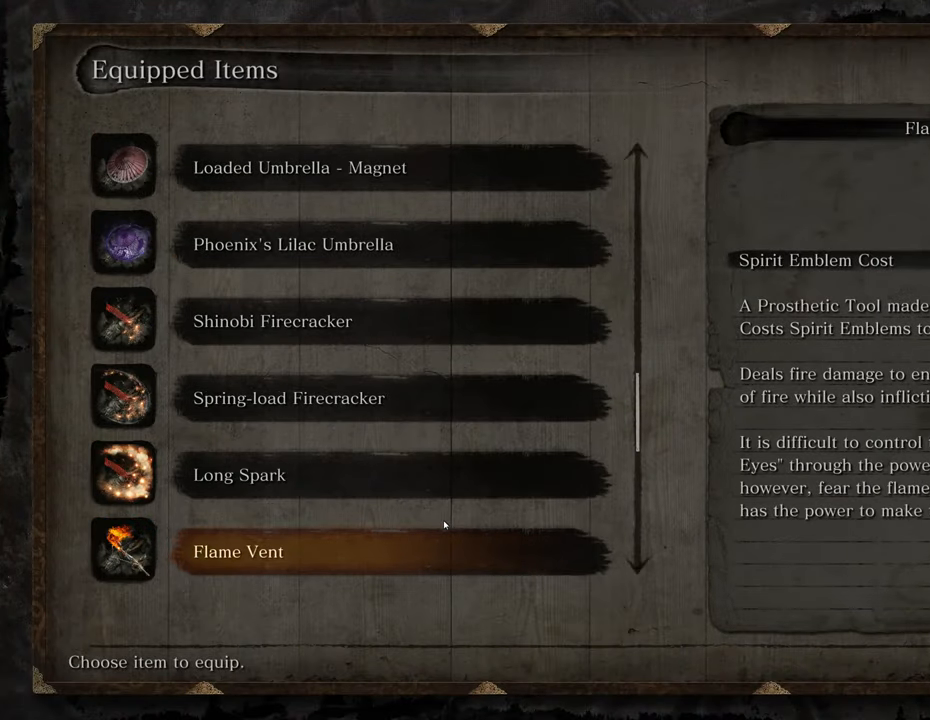
{"keys": ["space"], "mouse": [], "events": []}